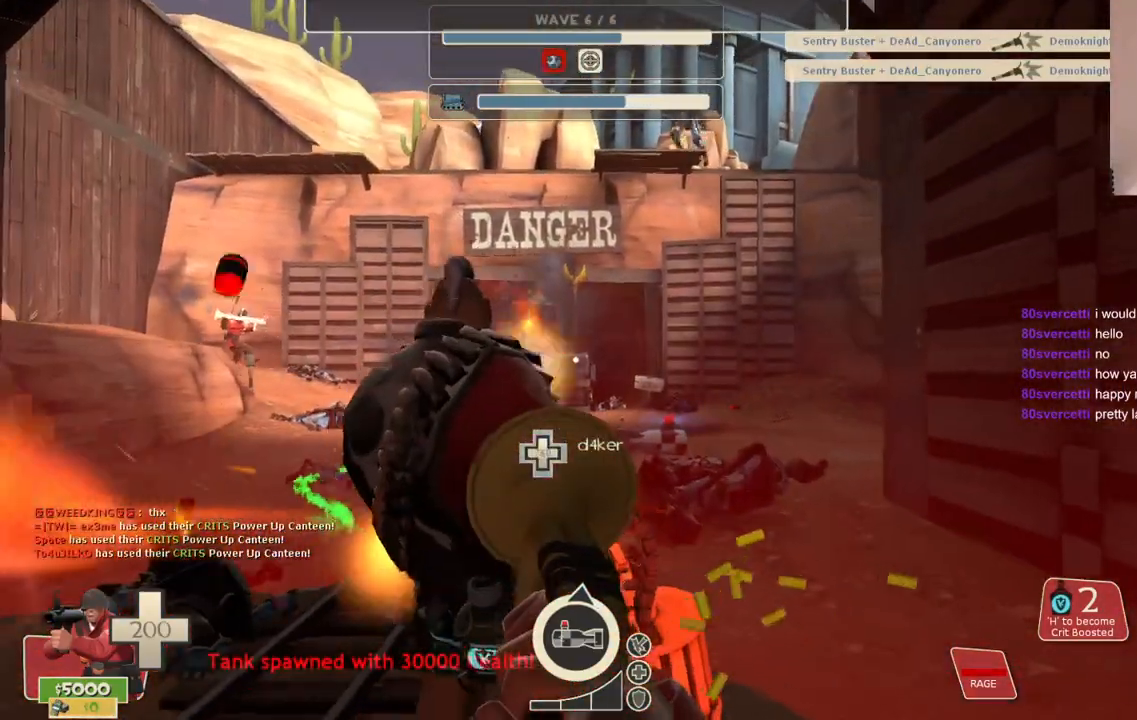
Gameplay with a controller (PlayStation layout); each line is a JSON object with the inputs held at the frame after it. "events" lists button and stick changes between this image and that frame as [ms after this image, input, new state], when the widget could be followed in between.
{"buttons": [], "left_stick": "center", "right_stick": "center", "events": [[400, "left_stick", "center"]]}
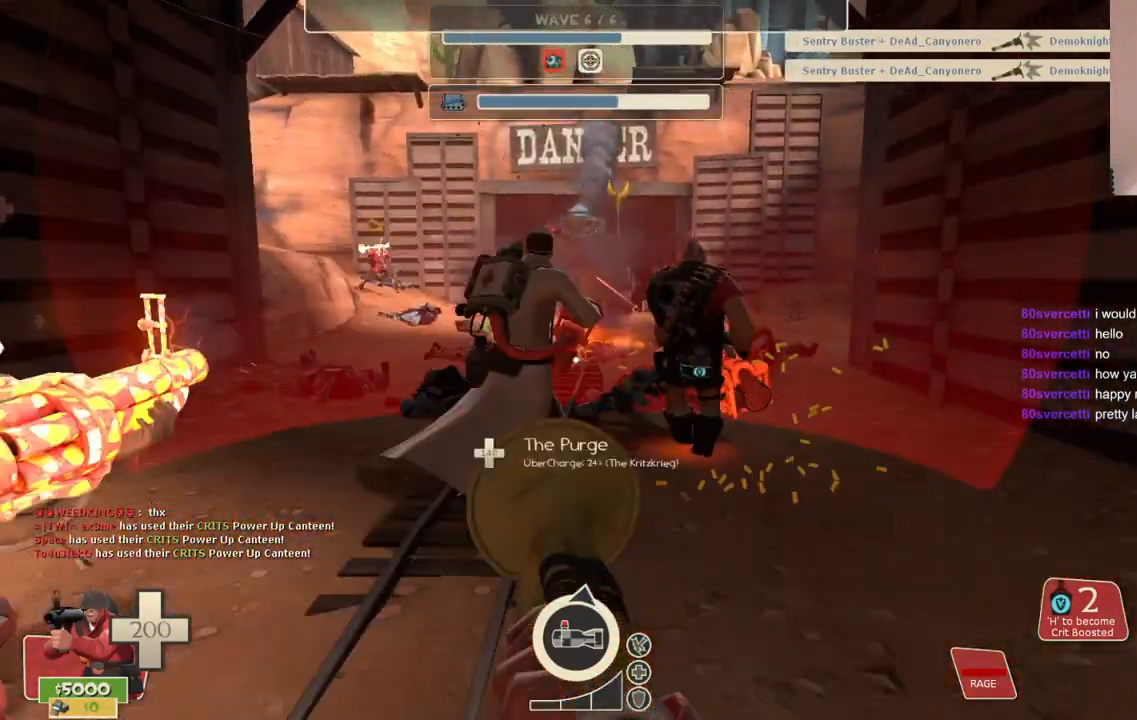
{"buttons": [], "left_stick": "center", "right_stick": "center", "events": [[33, "left_stick", "up"], [350, "left_stick", "center"]]}
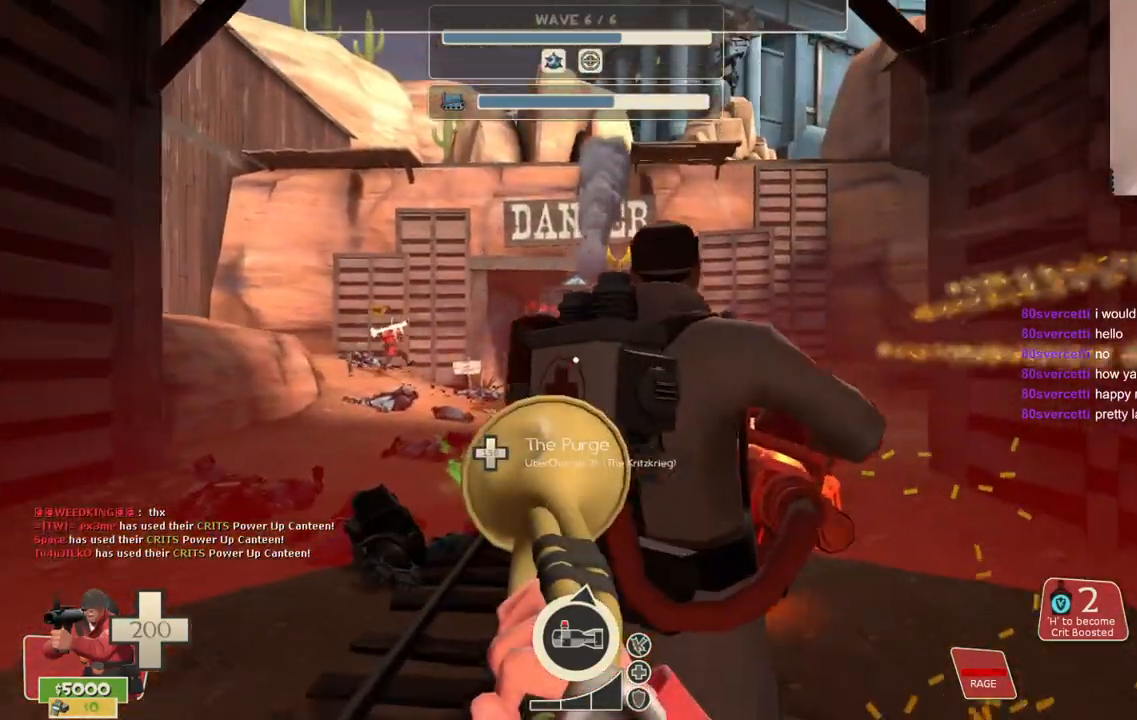
{"buttons": [], "left_stick": "center", "right_stick": "center", "events": []}
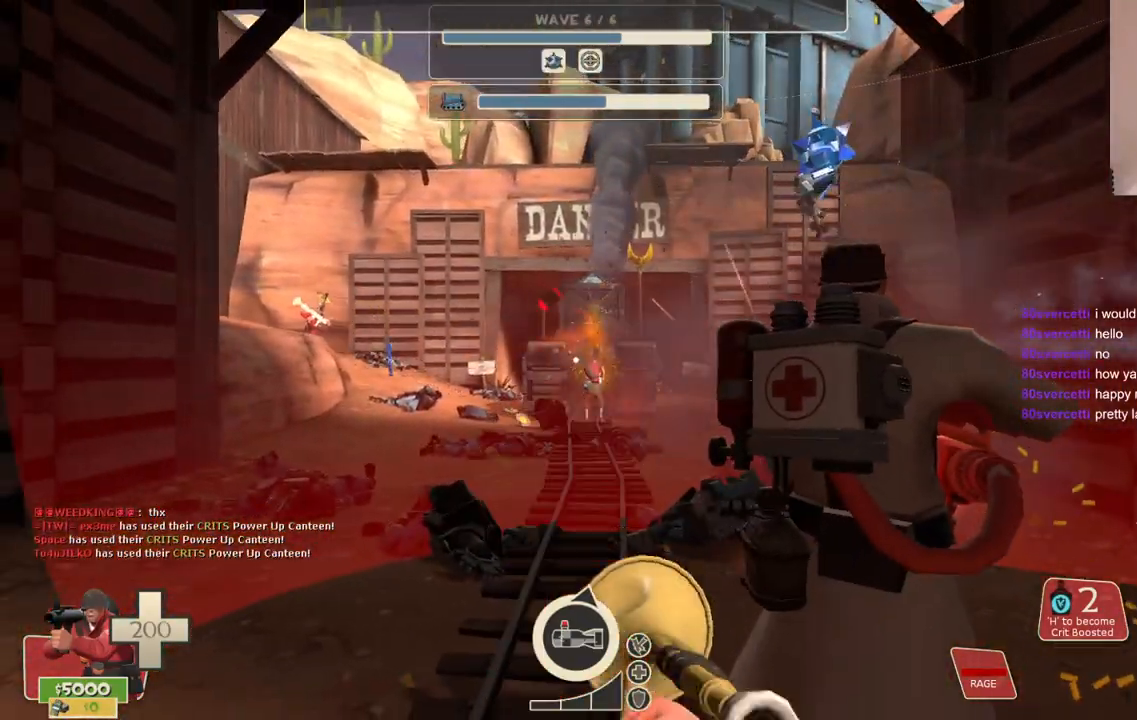
{"buttons": [], "left_stick": "center", "right_stick": "center", "events": [[200, "left_stick", "up"], [483, "left_stick", "center"]]}
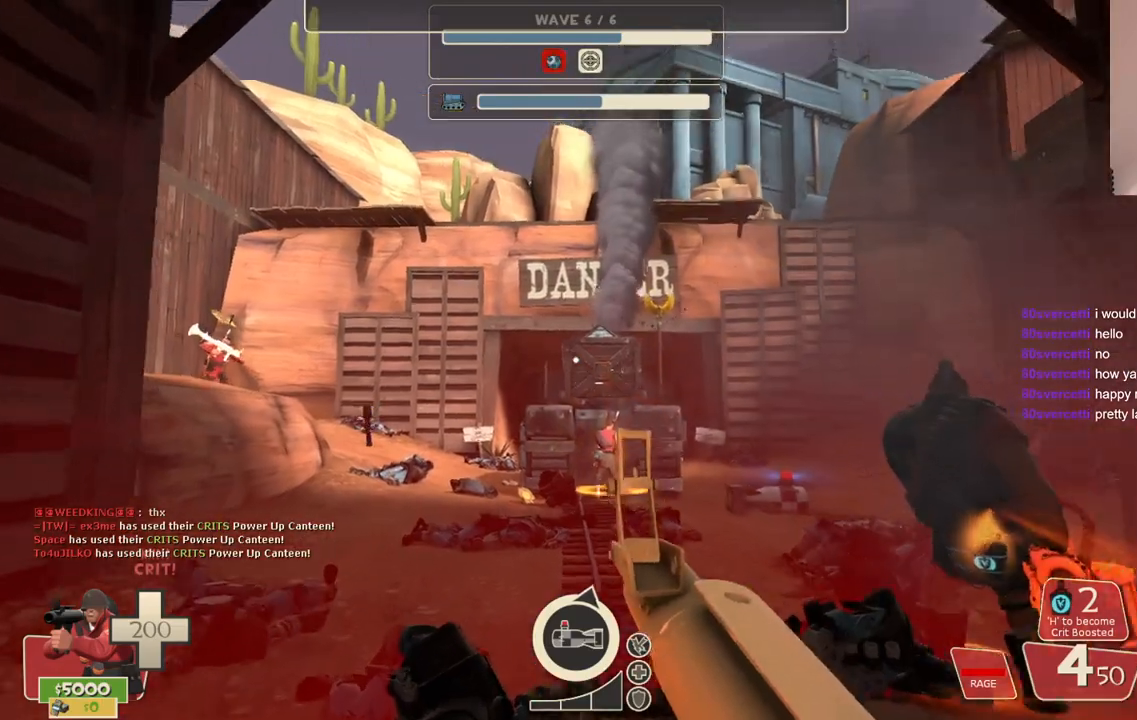
{"buttons": ["R2"], "left_stick": "center", "right_stick": "center", "events": [[50, "R2", "down"], [233, "left_stick", "down"], [383, "left_stick", "center"]]}
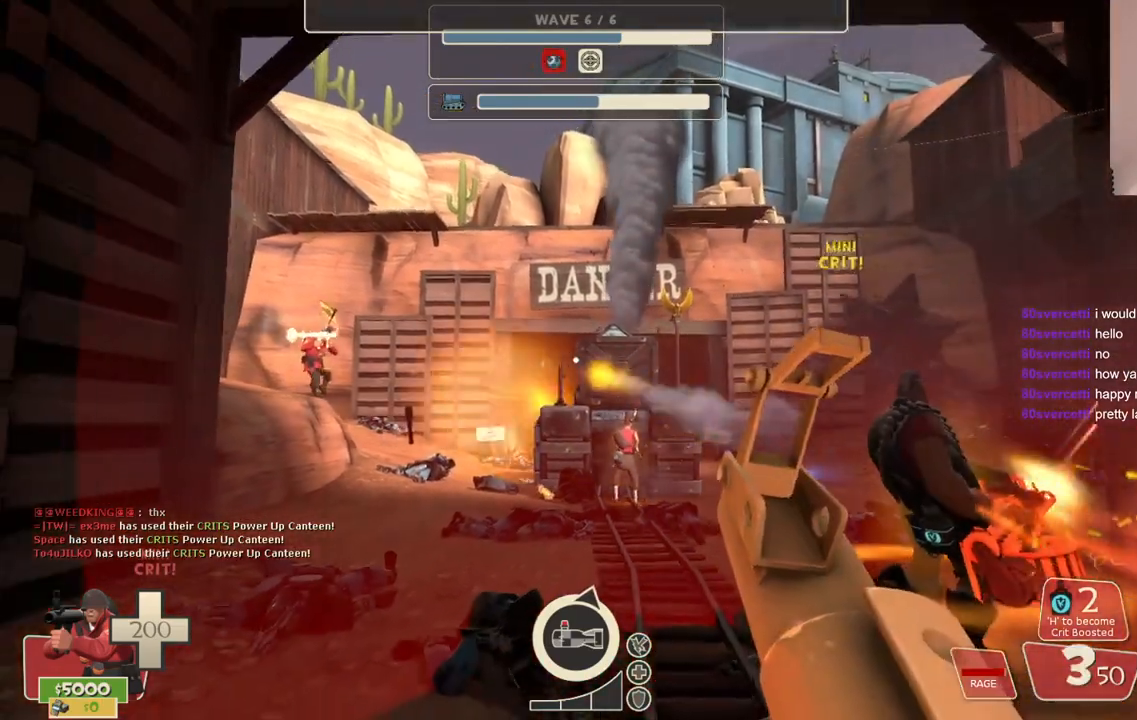
{"buttons": ["R2"], "left_stick": "center", "right_stick": "center", "events": [[17, "R2", "up"], [100, "R2", "down"], [367, "R2", "up"], [467, "R2", "down"]]}
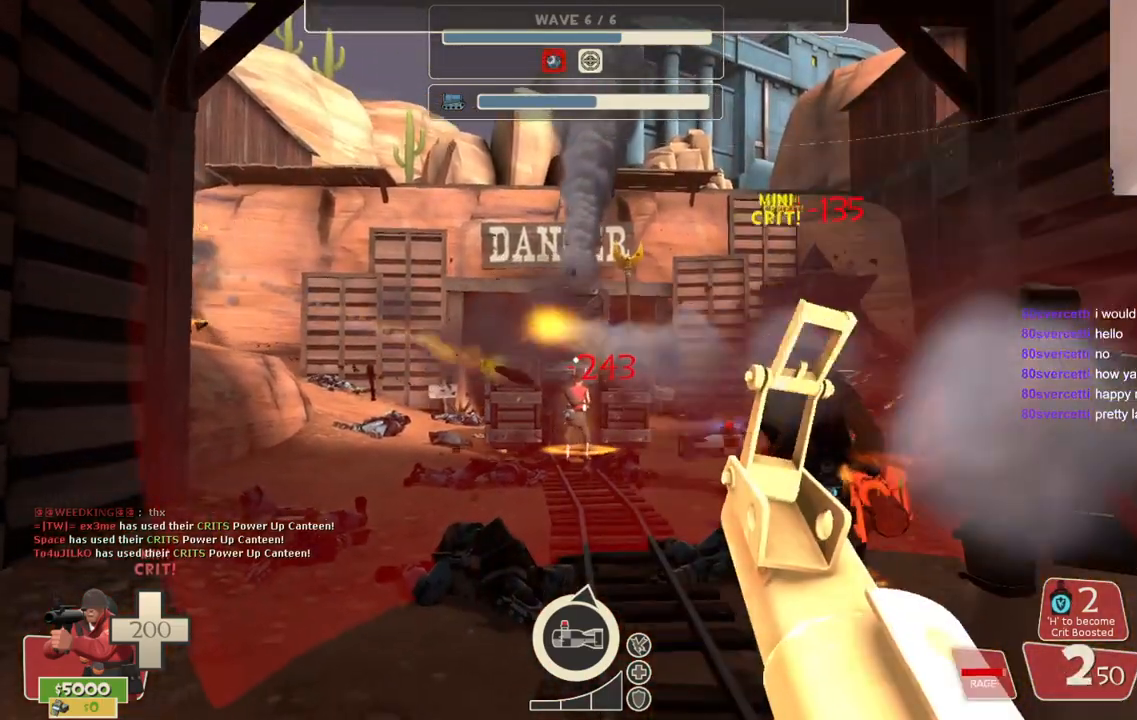
{"buttons": [], "left_stick": "center", "right_stick": "center", "events": [[33, "left_stick", "down"], [67, "R2", "up"], [350, "SQUARE", "down"], [400, "left_stick", "center"], [433, "SQUARE", "up"]]}
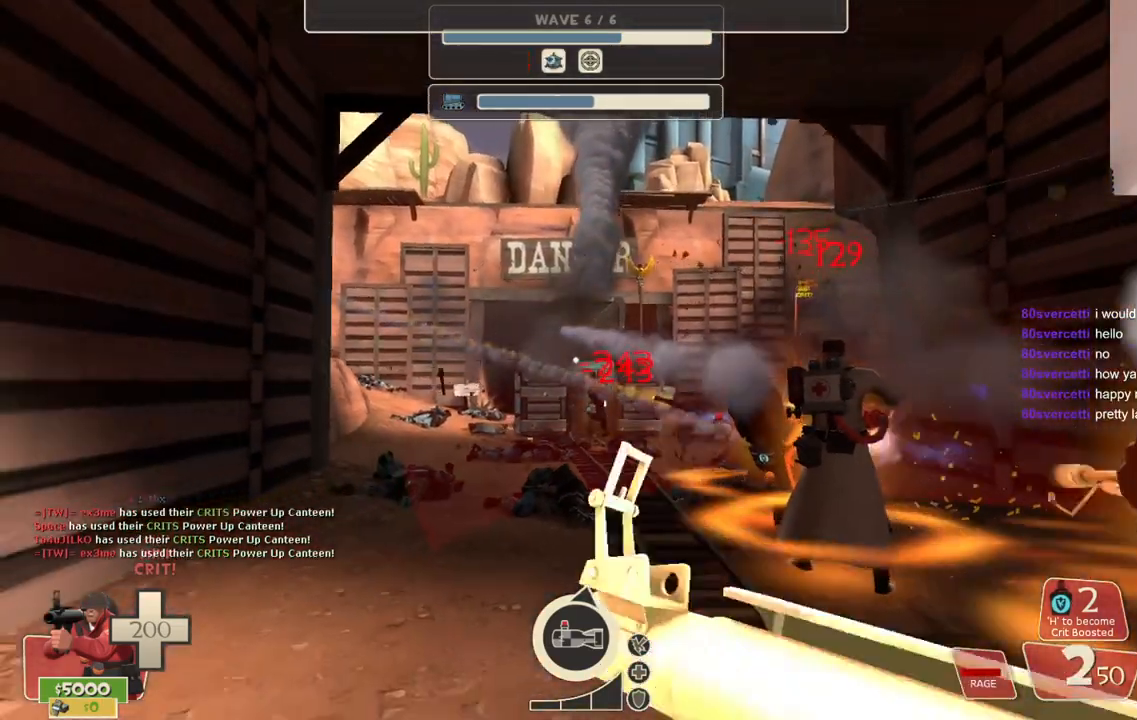
{"buttons": [], "left_stick": "center", "right_stick": "center", "events": []}
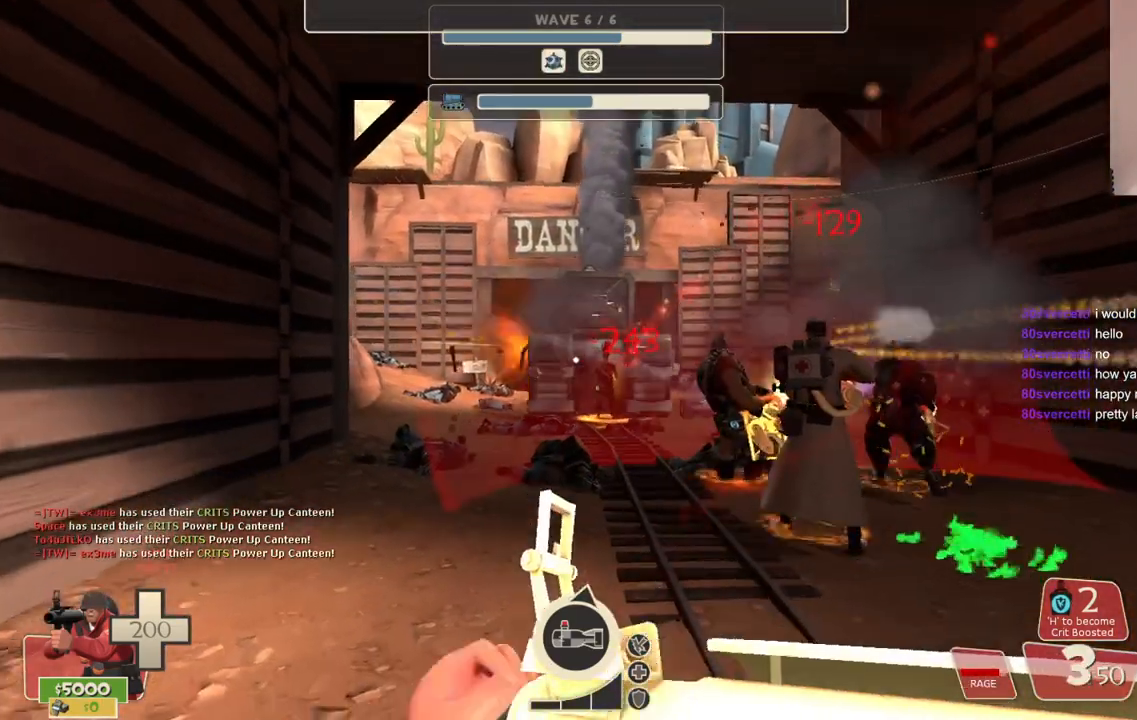
{"buttons": [], "left_stick": "center", "right_stick": "center", "events": []}
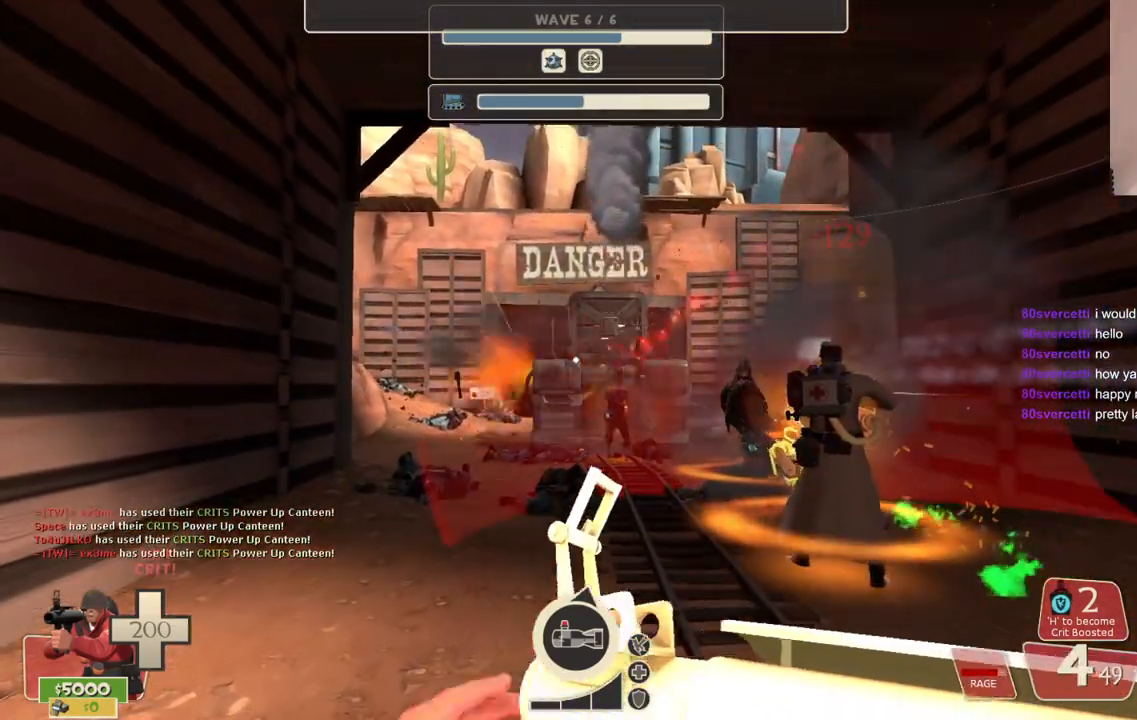
{"buttons": ["R2"], "left_stick": "center", "right_stick": "center", "events": [[50, "left_stick", "down"], [67, "R2", "down"], [217, "left_stick", "center"]]}
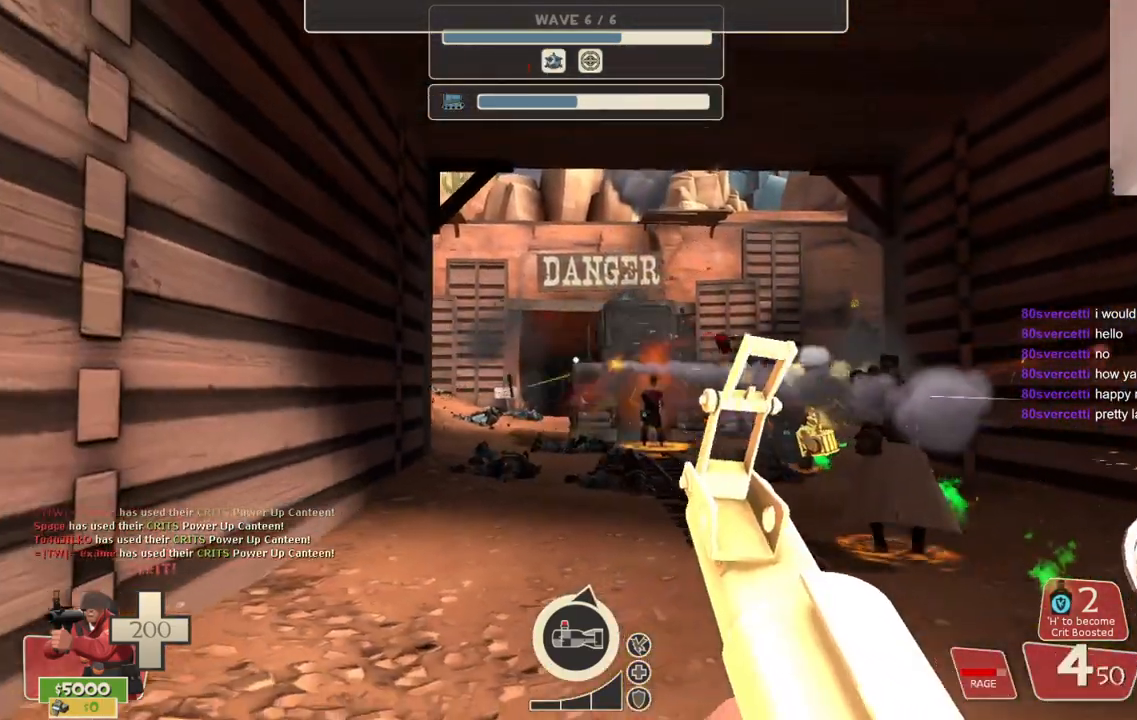
{"buttons": ["R2"], "left_stick": "center", "right_stick": "center", "events": [[183, "left_stick", "right"], [250, "left_stick", "center"]]}
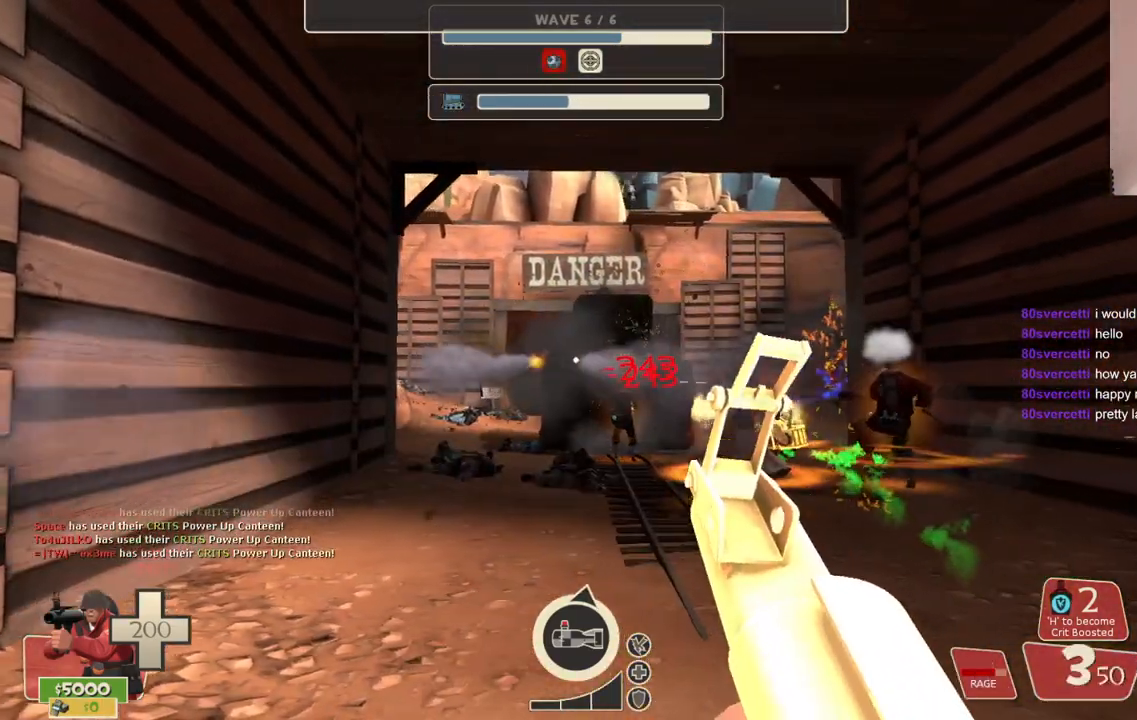
{"buttons": ["R2"], "left_stick": "center", "right_stick": "center", "events": []}
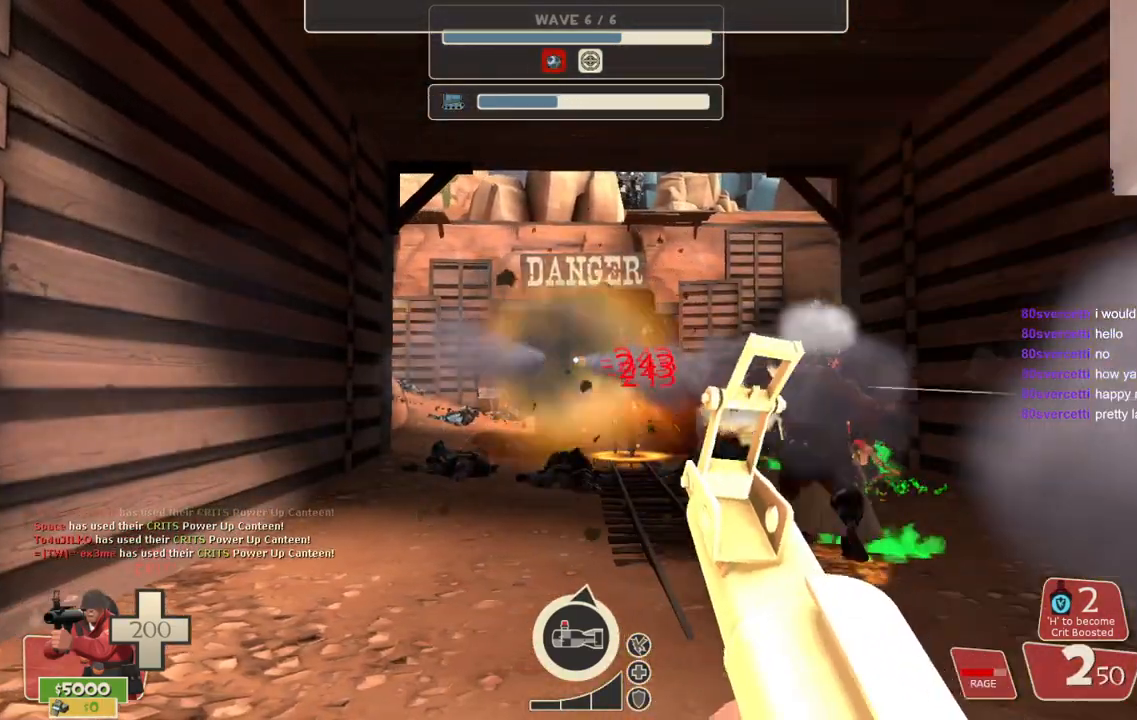
{"buttons": ["R2"], "left_stick": "center", "right_stick": "center", "events": []}
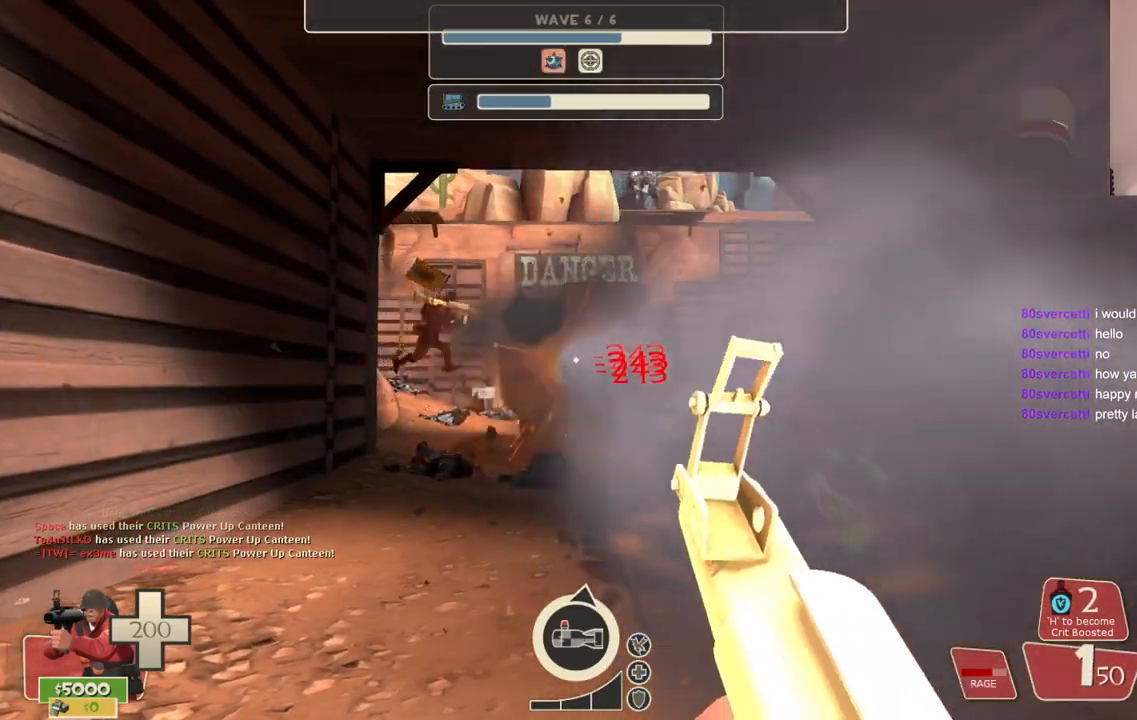
{"buttons": ["R2"], "left_stick": "center", "right_stick": "center", "events": []}
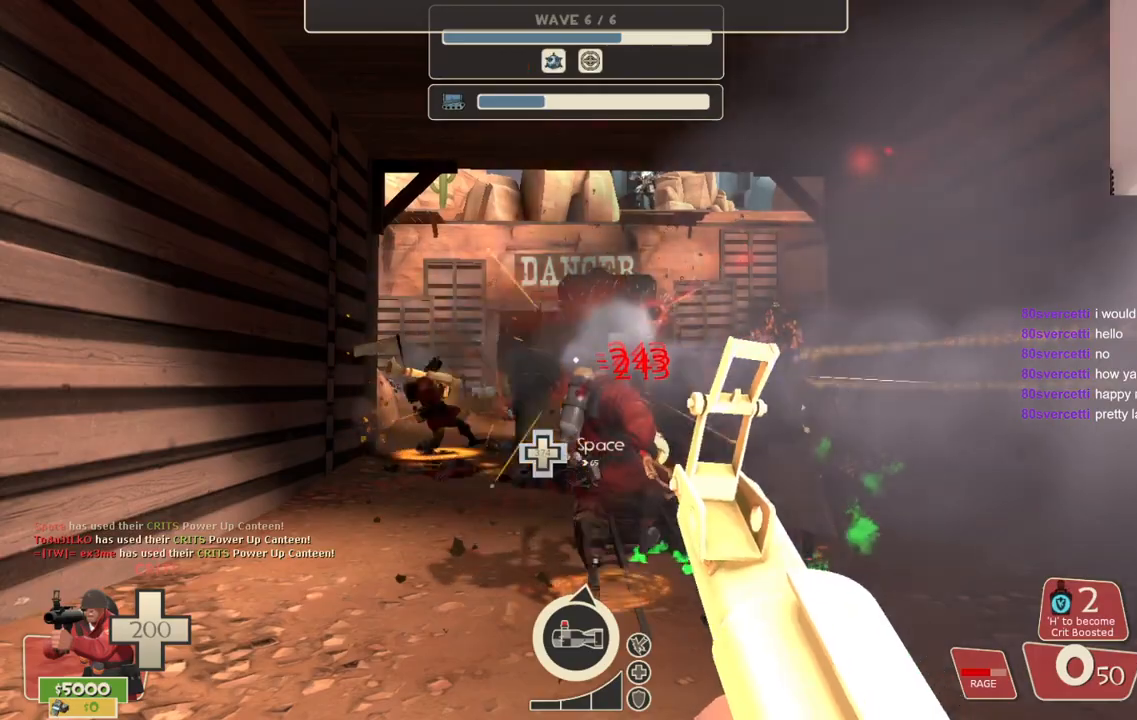
{"buttons": ["R2"], "left_stick": "center", "right_stick": "center", "events": []}
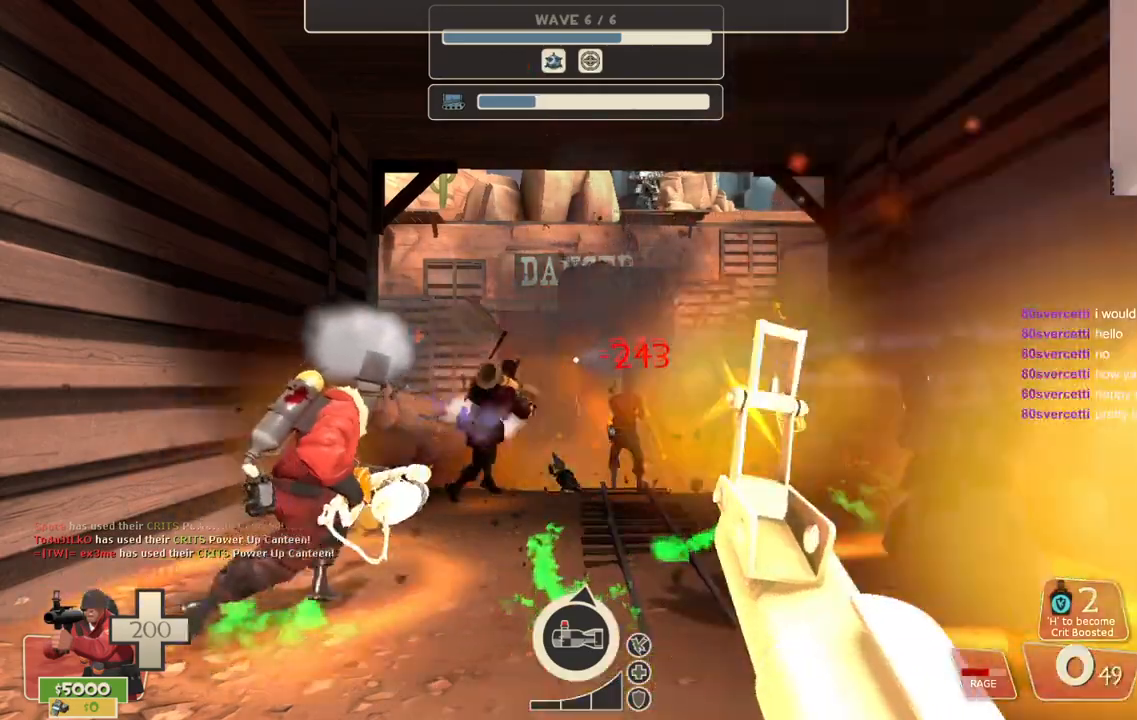
{"buttons": ["R2"], "left_stick": "center", "right_stick": "center", "events": [[183, "left_stick", "down"], [367, "left_stick", "center"]]}
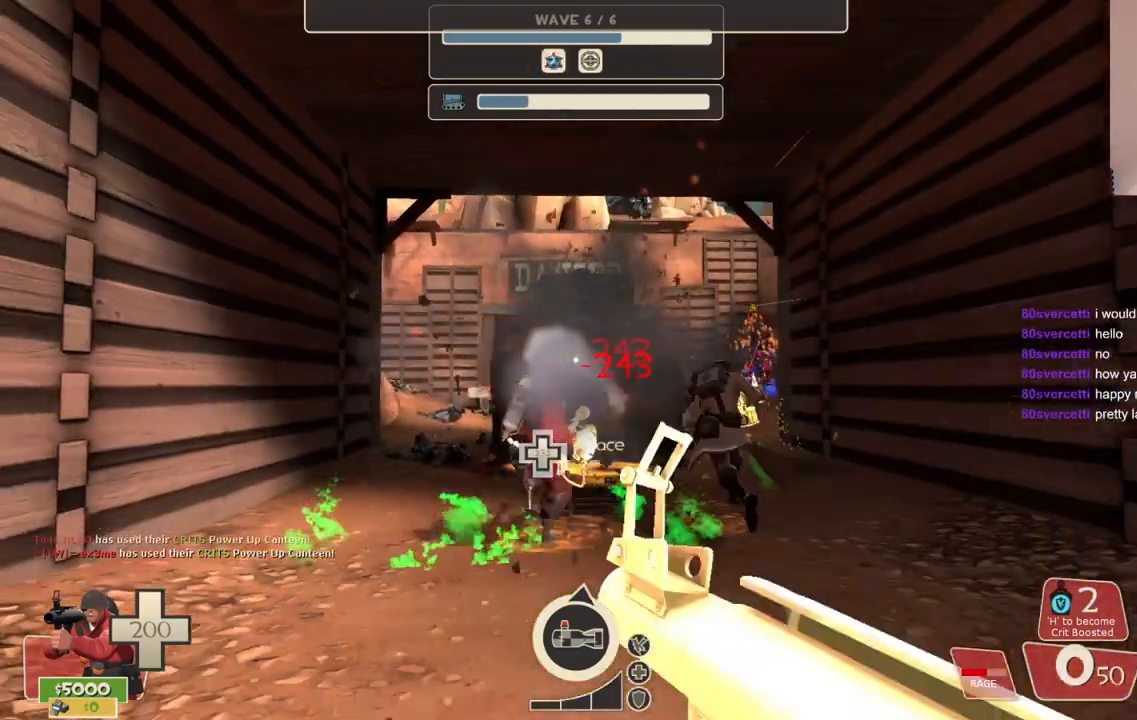
{"buttons": ["R2"], "left_stick": "center", "right_stick": "center", "events": []}
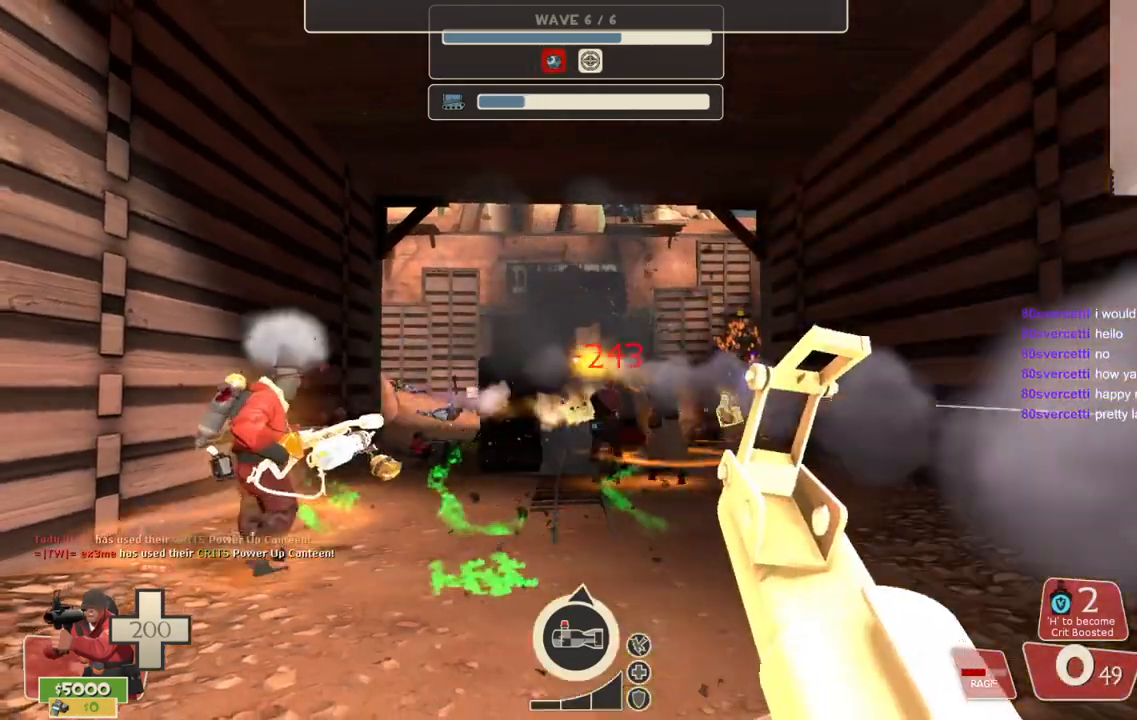
{"buttons": ["R2"], "left_stick": "center", "right_stick": "center", "events": []}
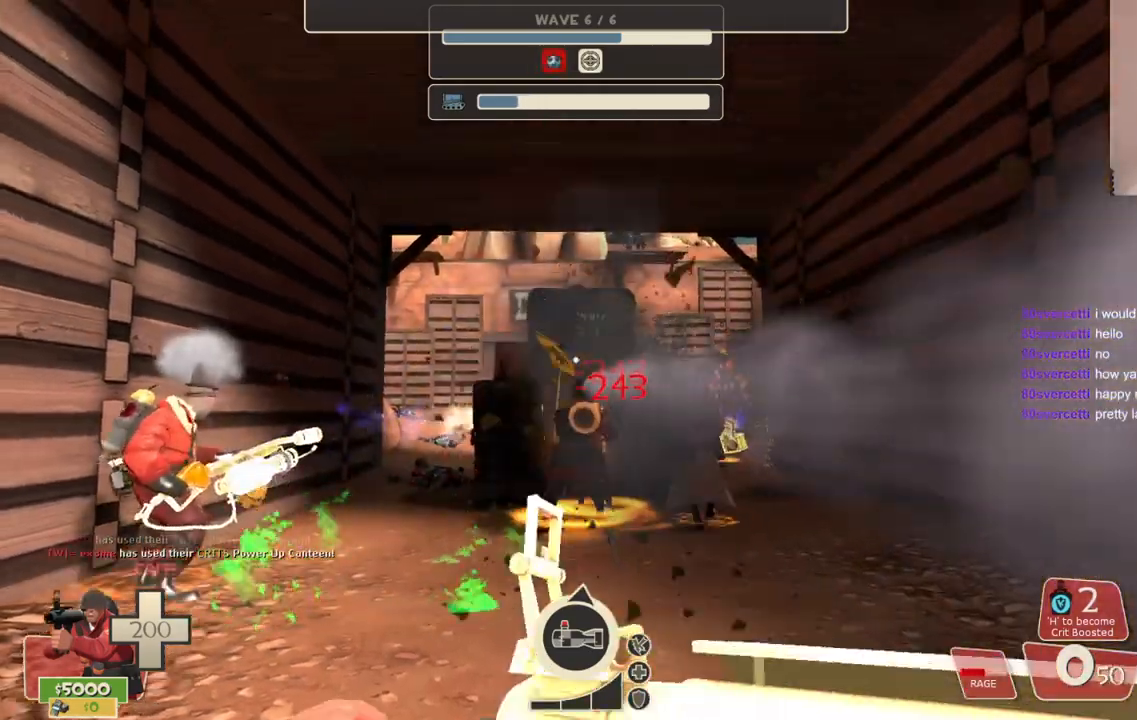
{"buttons": ["R2"], "left_stick": "center", "right_stick": "center", "events": []}
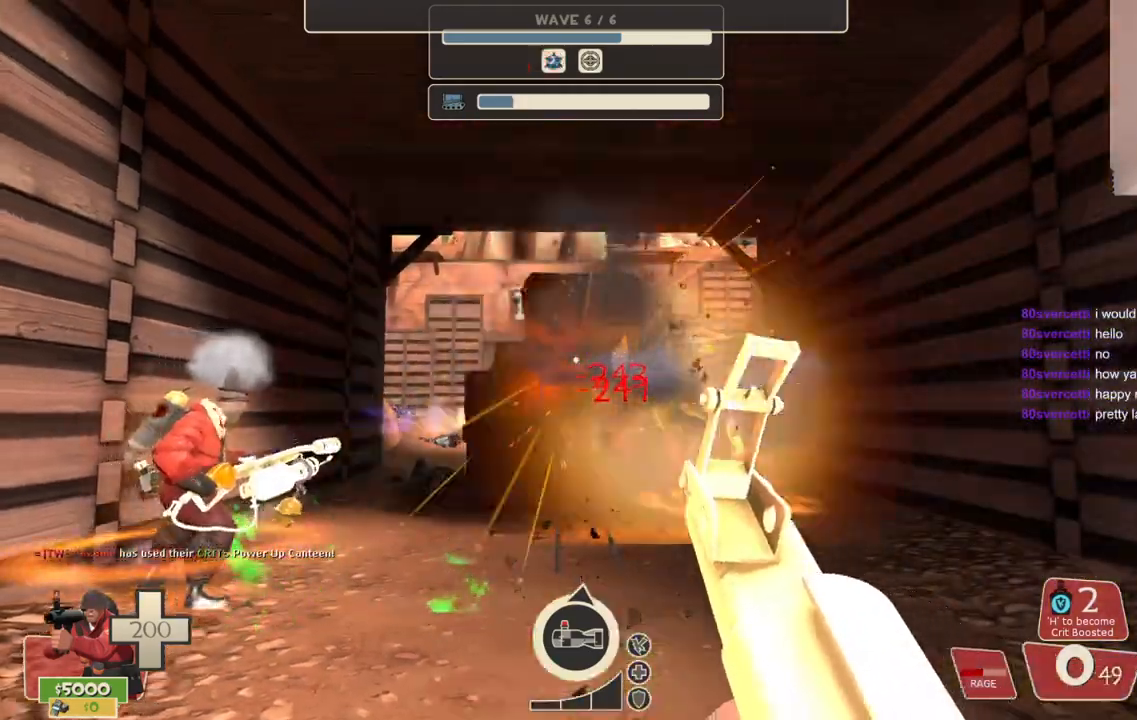
{"buttons": ["R2"], "left_stick": "center", "right_stick": "center", "events": []}
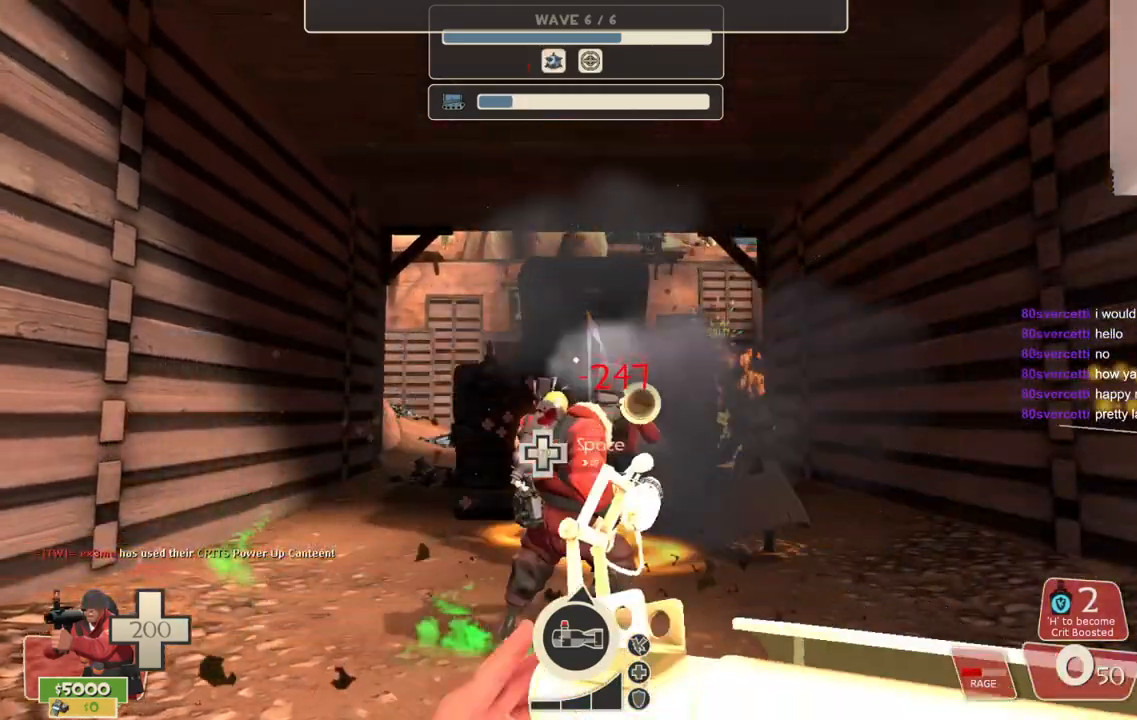
{"buttons": ["R2"], "left_stick": "center", "right_stick": "center", "events": []}
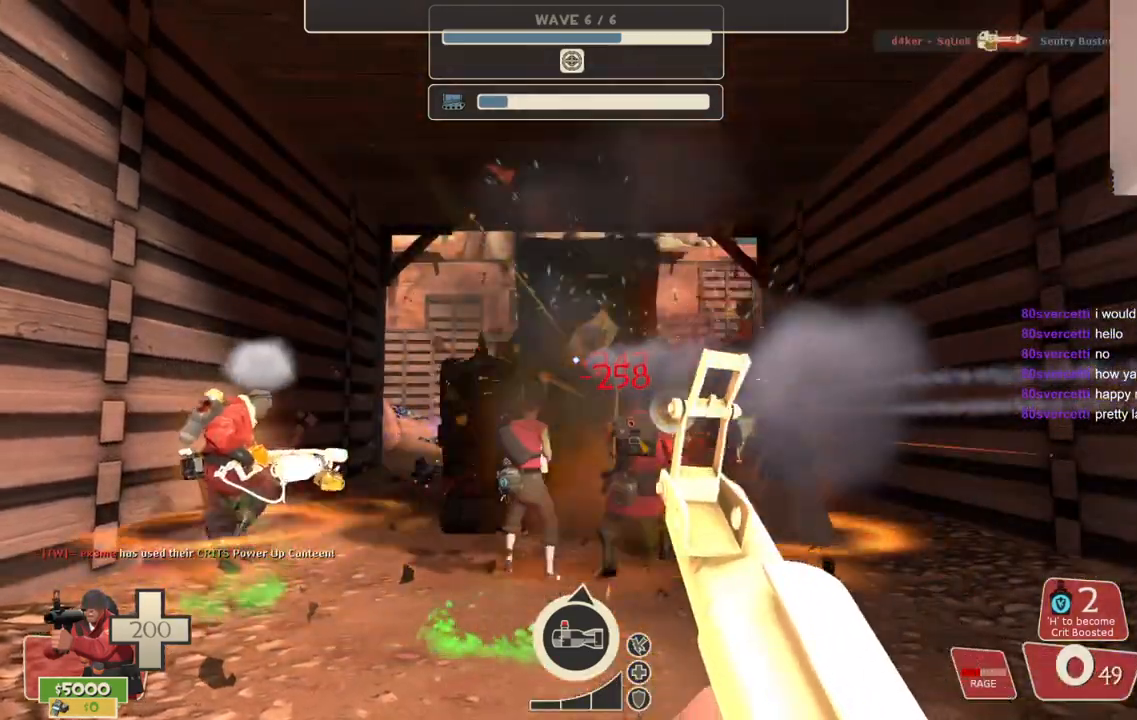
{"buttons": ["R2"], "left_stick": "center", "right_stick": "center", "events": [[167, "TOUCHPAD", "down"], [267, "TOUCHPAD", "up"]]}
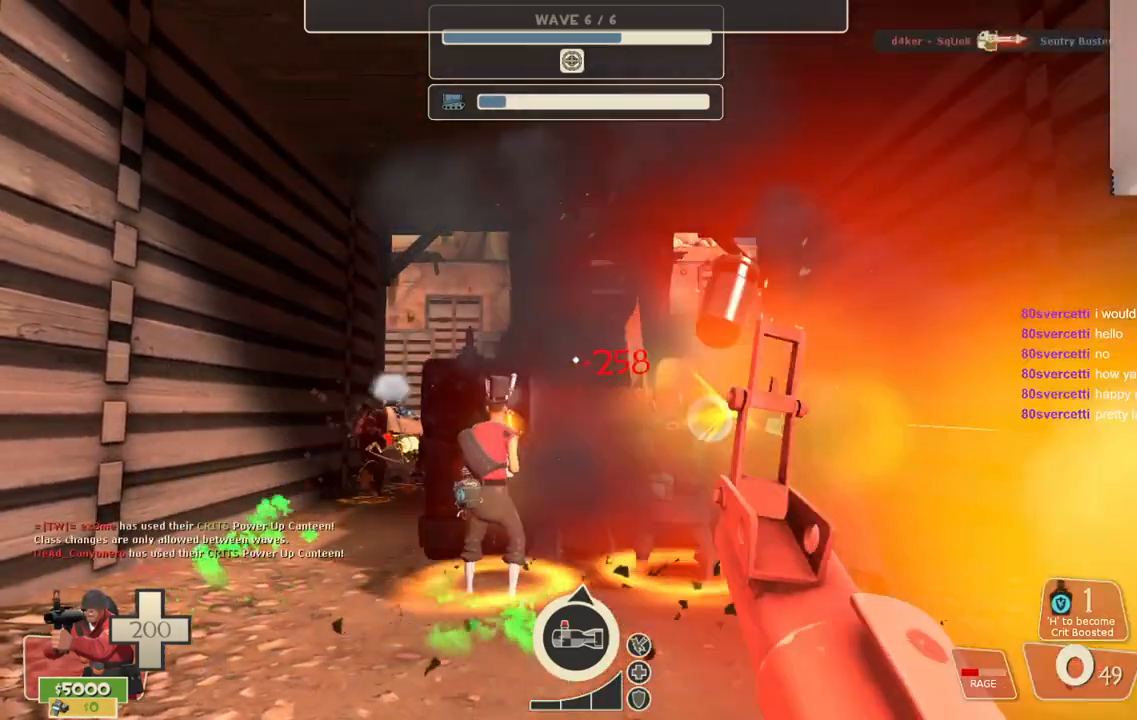
{"buttons": ["R2"], "left_stick": "center", "right_stick": "center", "events": [[300, "left_stick", "down"], [450, "left_stick", "center"]]}
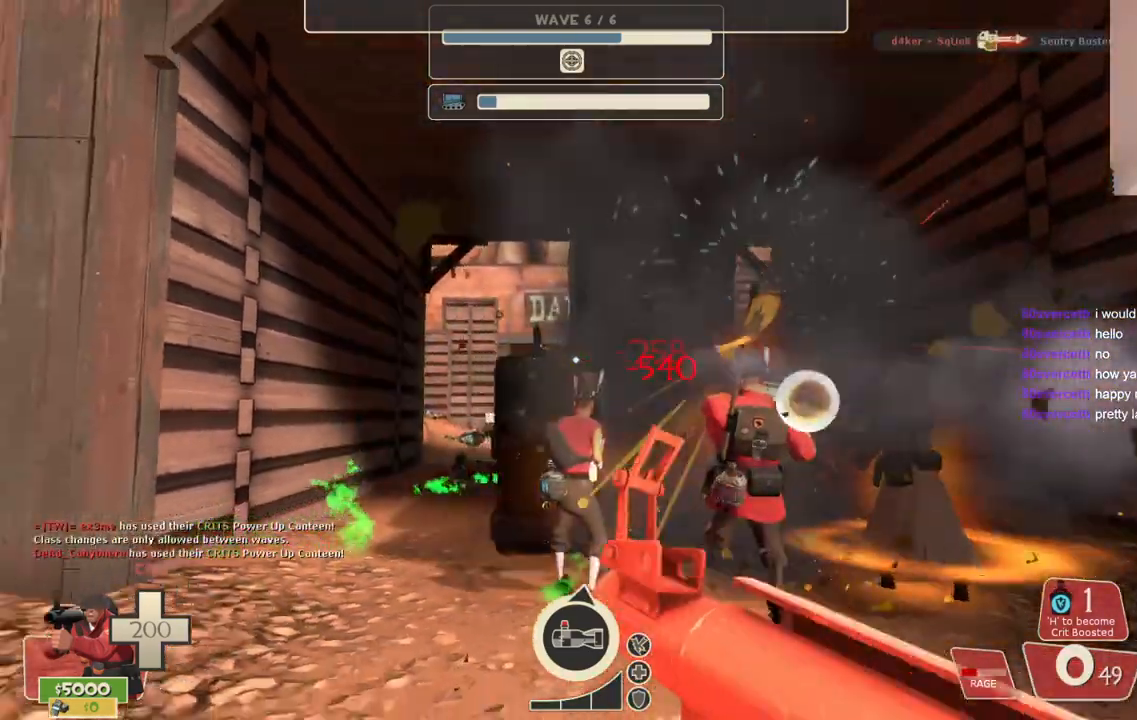
{"buttons": ["R2"], "left_stick": "center", "right_stick": "center", "events": []}
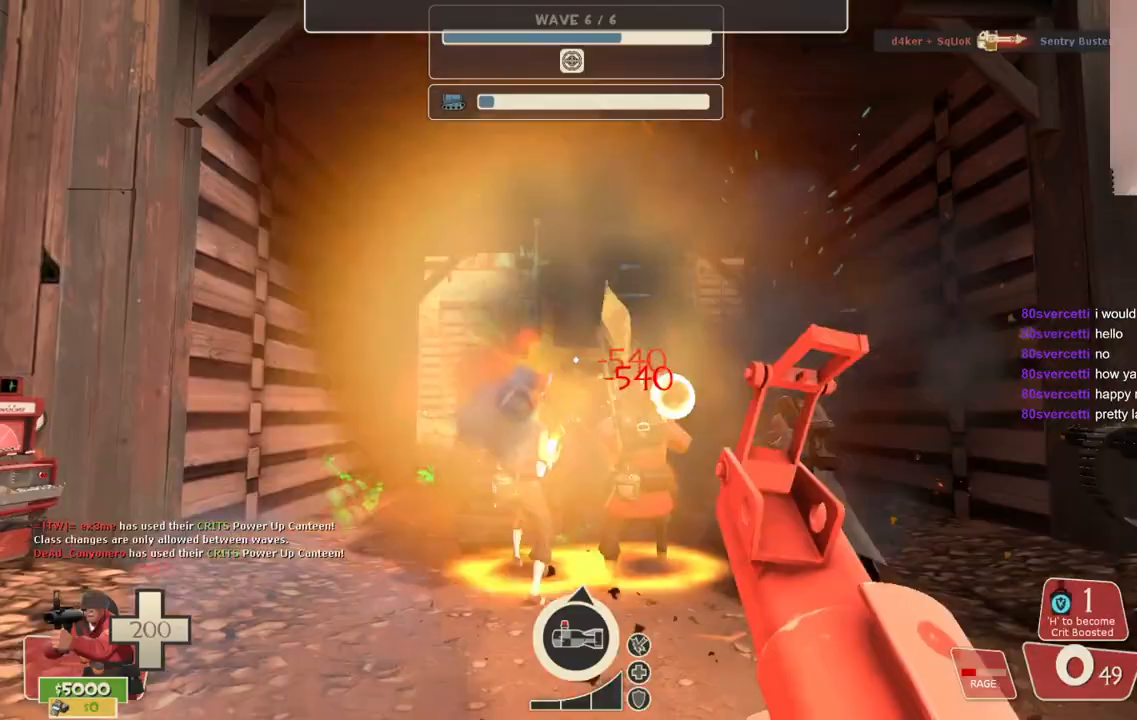
{"buttons": ["R2"], "left_stick": "center", "right_stick": "center", "events": []}
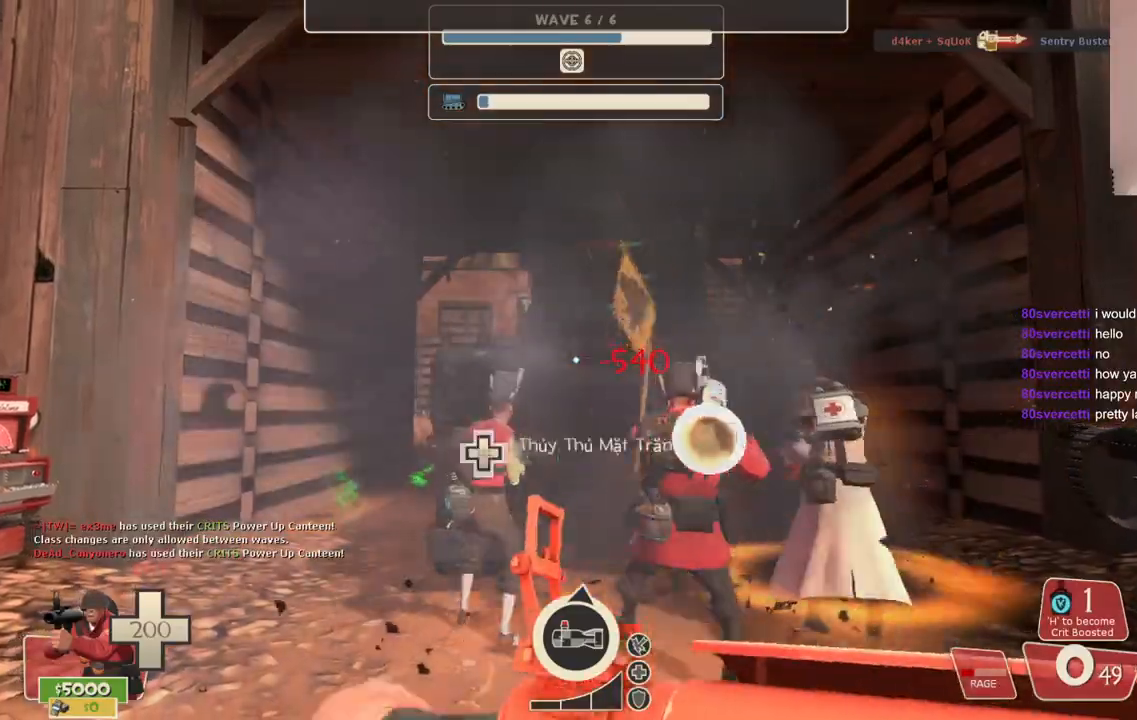
{"buttons": ["R2"], "left_stick": "center", "right_stick": "center", "events": []}
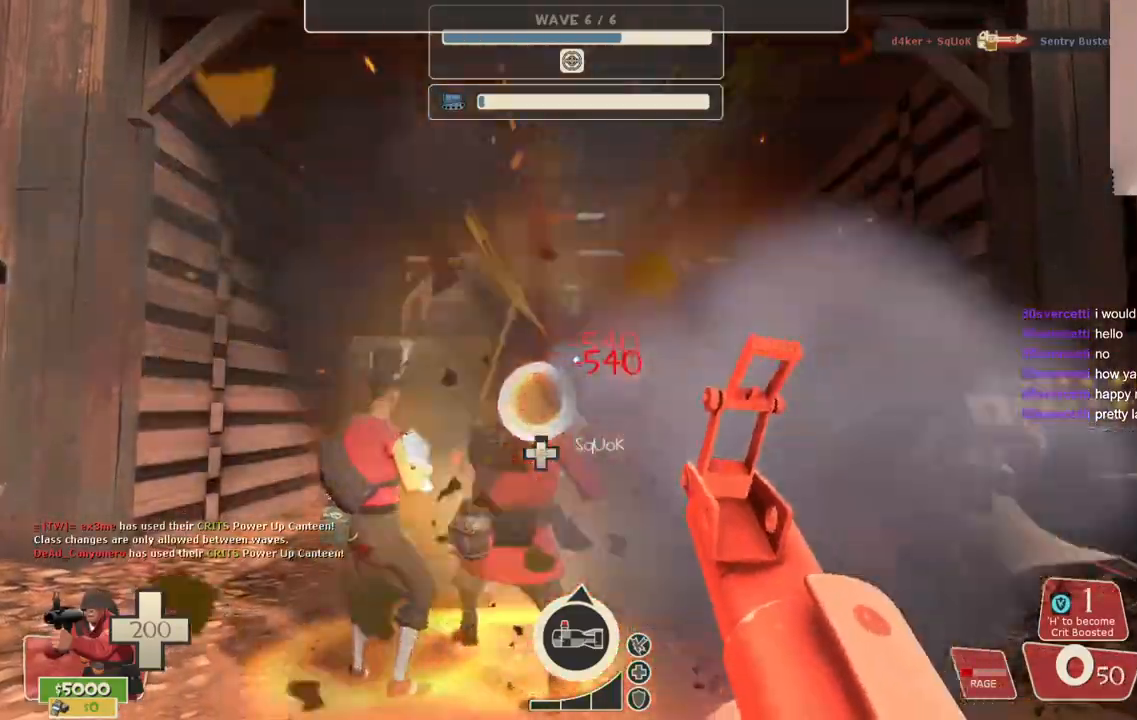
{"buttons": ["R2"], "left_stick": "center", "right_stick": "center", "events": []}
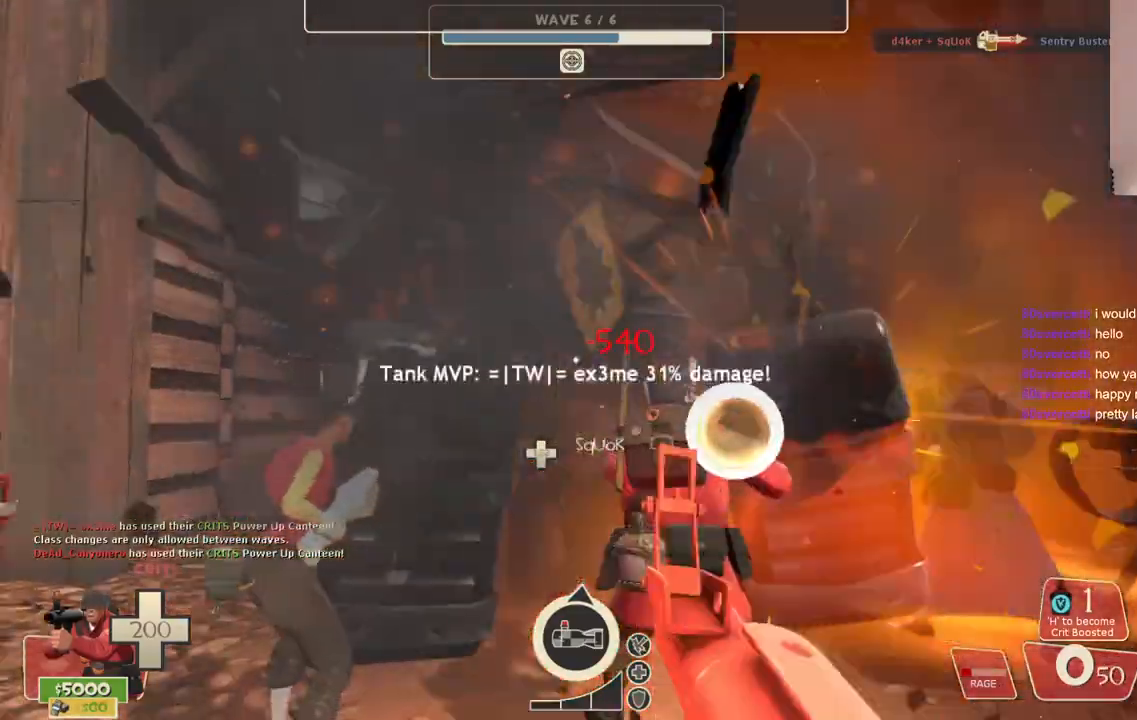
{"buttons": ["R2"], "left_stick": "center", "right_stick": "center", "events": []}
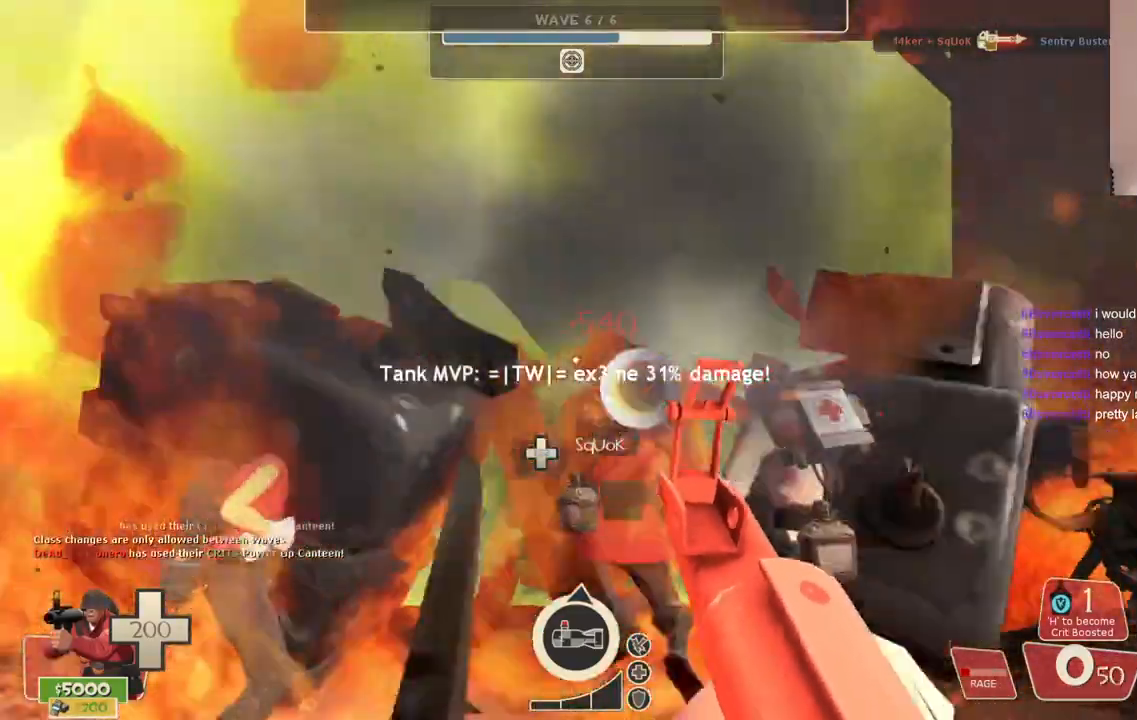
{"buttons": ["R2"], "left_stick": "up", "right_stick": "center", "events": [[50, "left_stick", "up"], [150, "R2", "up"], [200, "R2", "down"]]}
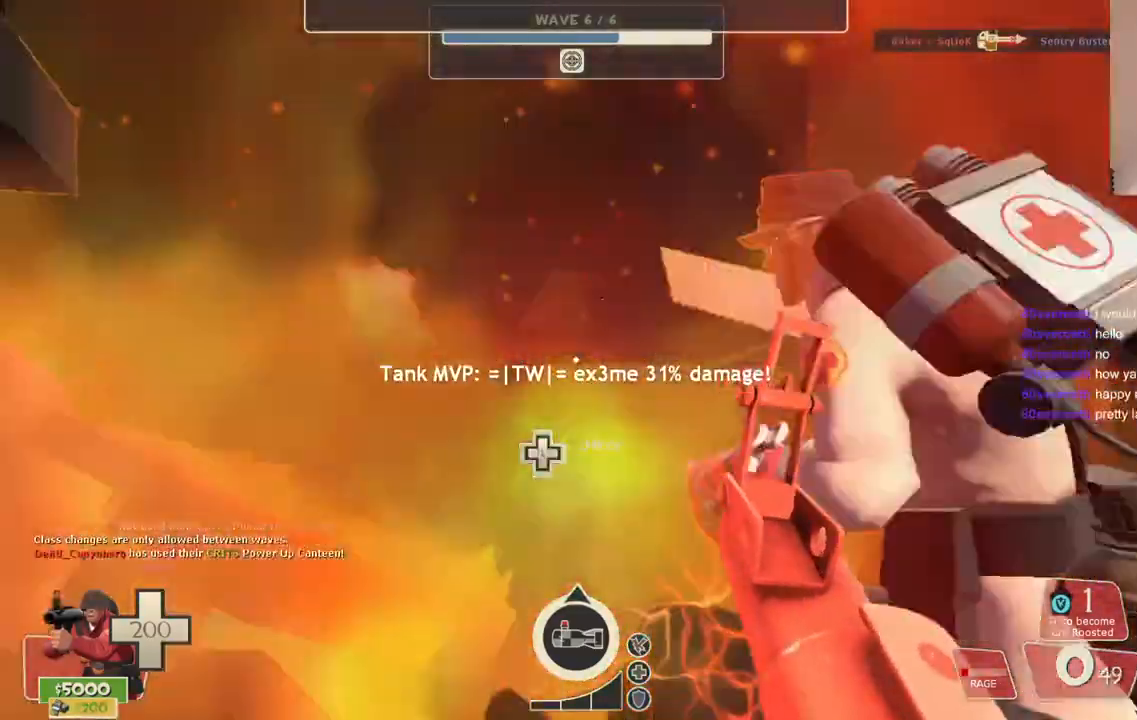
{"buttons": ["R2"], "left_stick": "up", "right_stick": "center", "events": []}
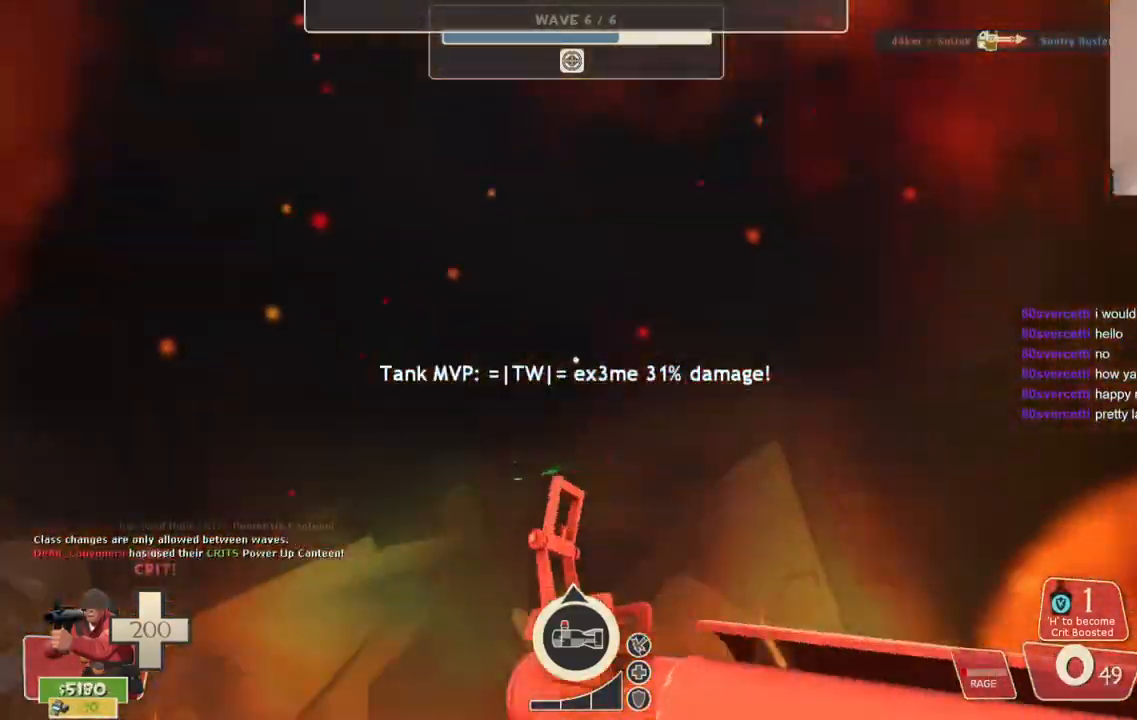
{"buttons": ["R2"], "left_stick": "up-left", "right_stick": "center", "events": [[383, "left_stick", "up-left"]]}